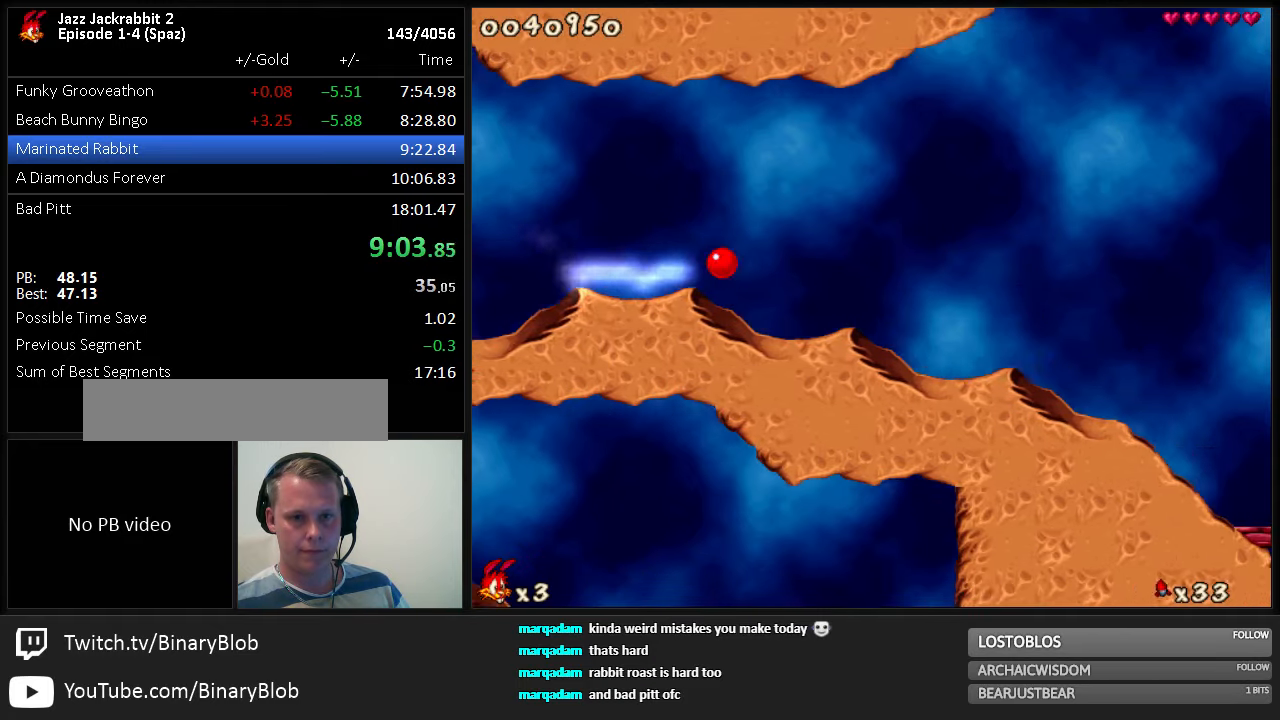
Gameplay with keyboard; each line is a JSON object with the keys held at the frame after it. "events" lists presses ("down") and releases ("up") of "1", "2", "3", "4", "5", "6", "7", "8", "9", "down", "jump", "left", "right", "shoot" and "up" between this image and that frame as [ms after this image, input, new state], when the widget could be followed in between. No other keys are recorded. Mouse input is not recorded. Key names are as the overlay labels them; some are game actions (e.g. jump) rather than physical keys. Not read: run.
{"keys": ["jump", "right"], "events": [[383, "jump", "down"]]}
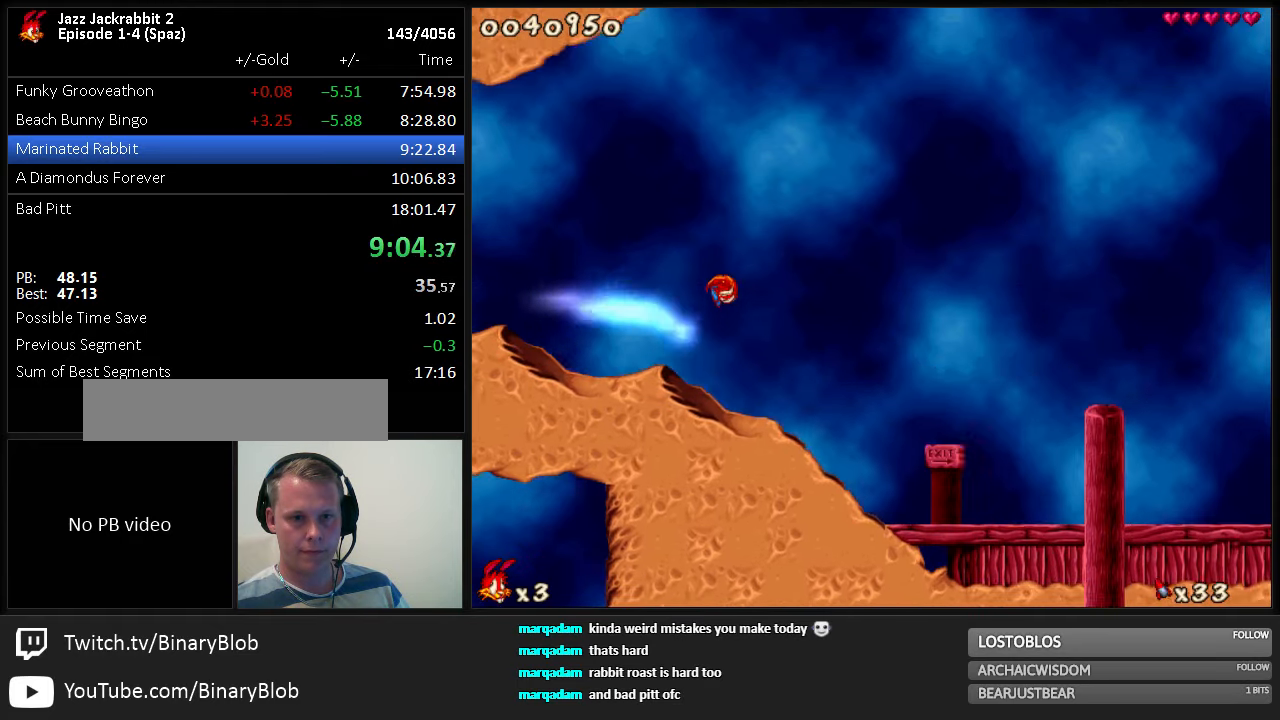
{"keys": ["jump"], "events": [[117, "right", "up"], [350, "jump", "up"], [467, "jump", "down"]]}
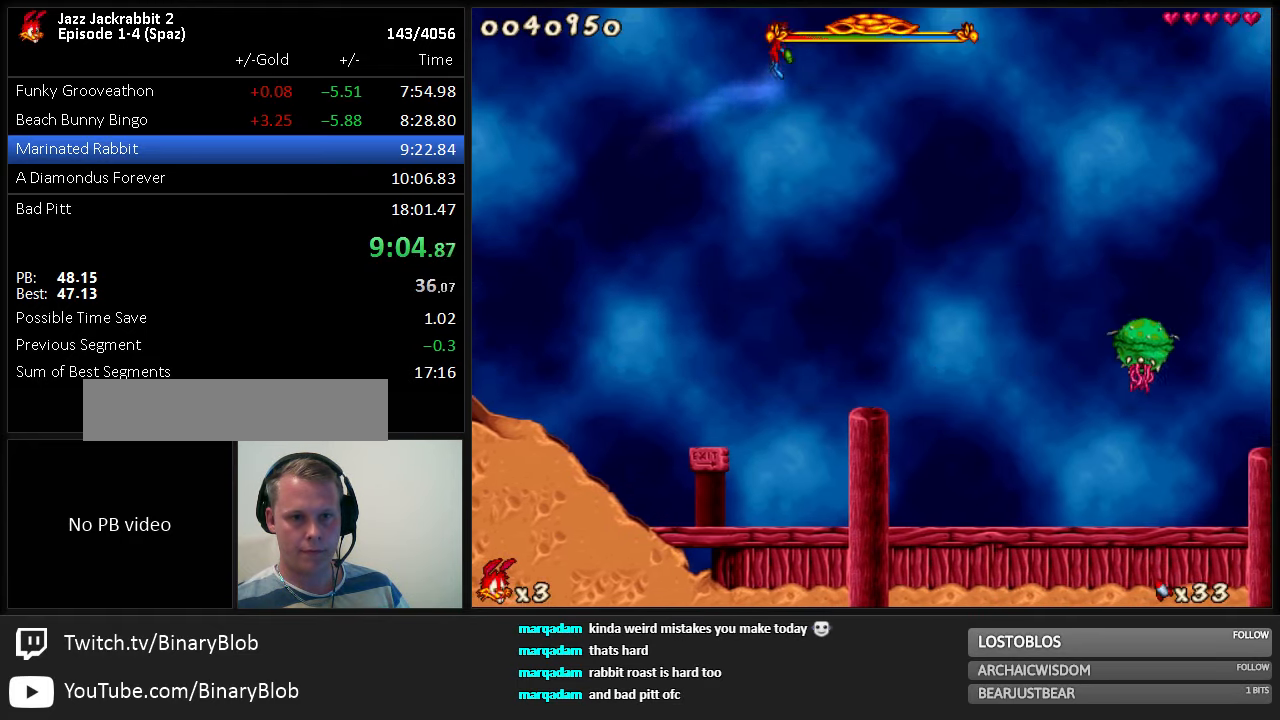
{"keys": [], "events": [[67, "right", "down"], [100, "jump", "up"], [133, "right", "up"]]}
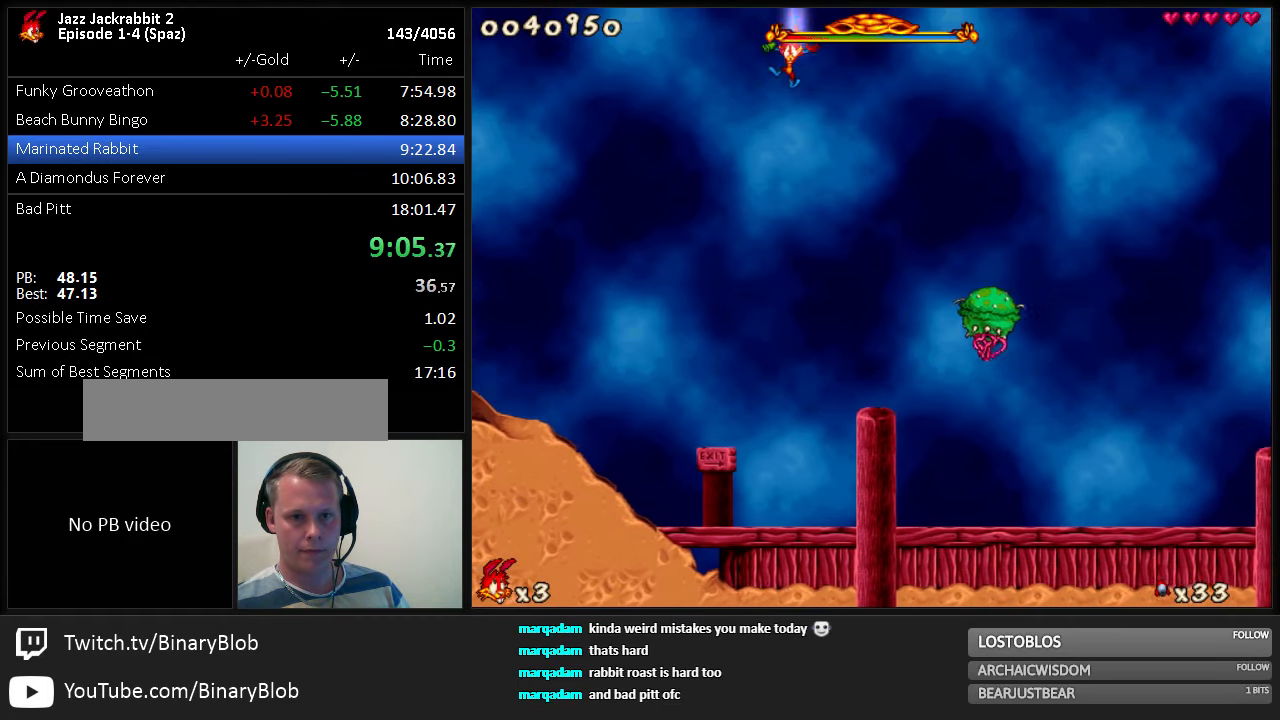
{"keys": ["right"], "events": [[100, "shoot", "down"], [183, "shoot", "up"], [217, "shoot", "down"], [250, "shoot", "up"], [317, "shoot", "down"], [350, "shoot", "up"], [417, "right", "down"], [417, "shoot", "down"], [450, "shoot", "up"]]}
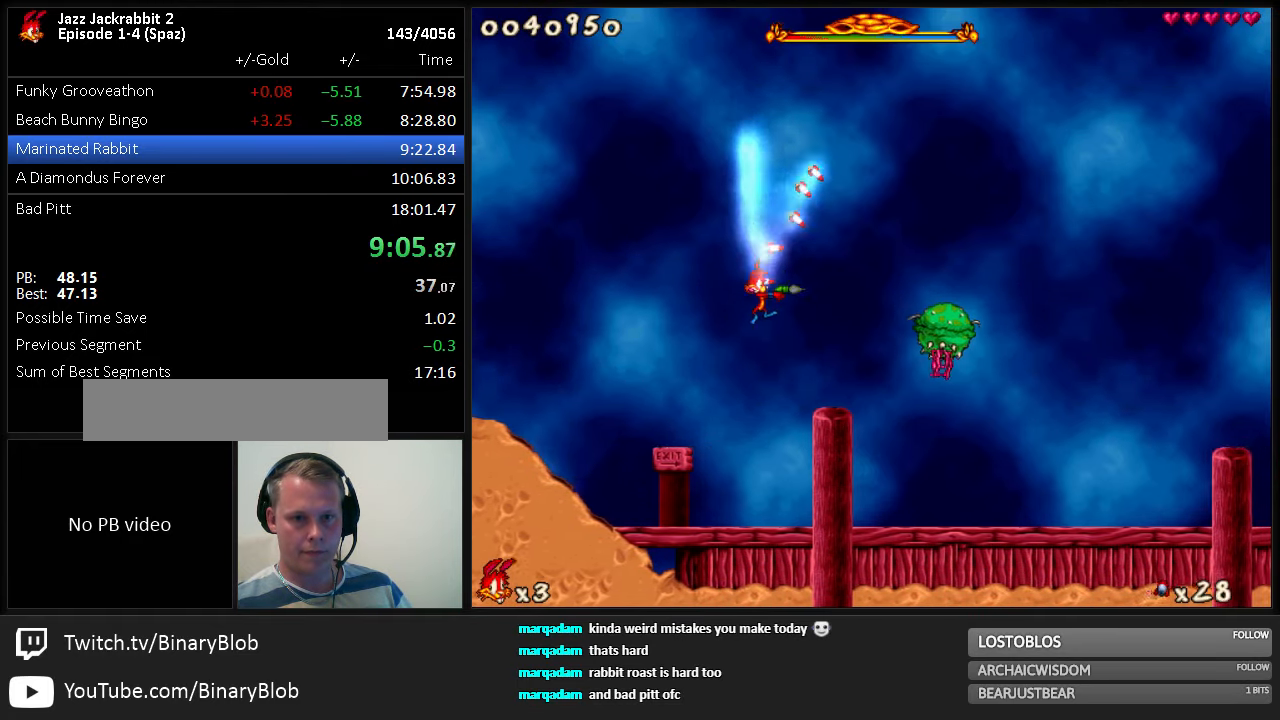
{"keys": [], "events": [[17, "shoot", "down"], [50, "shoot", "up"], [100, "shoot", "down"], [133, "shoot", "up"], [200, "shoot", "down"], [233, "shoot", "up"], [267, "shoot", "down"], [300, "shoot", "up"], [367, "shoot", "down"], [400, "shoot", "up"], [467, "left", "down"], [467, "right", "up"], [467, "shoot", "down"], [500, "left", "up"], [500, "shoot", "up"]]}
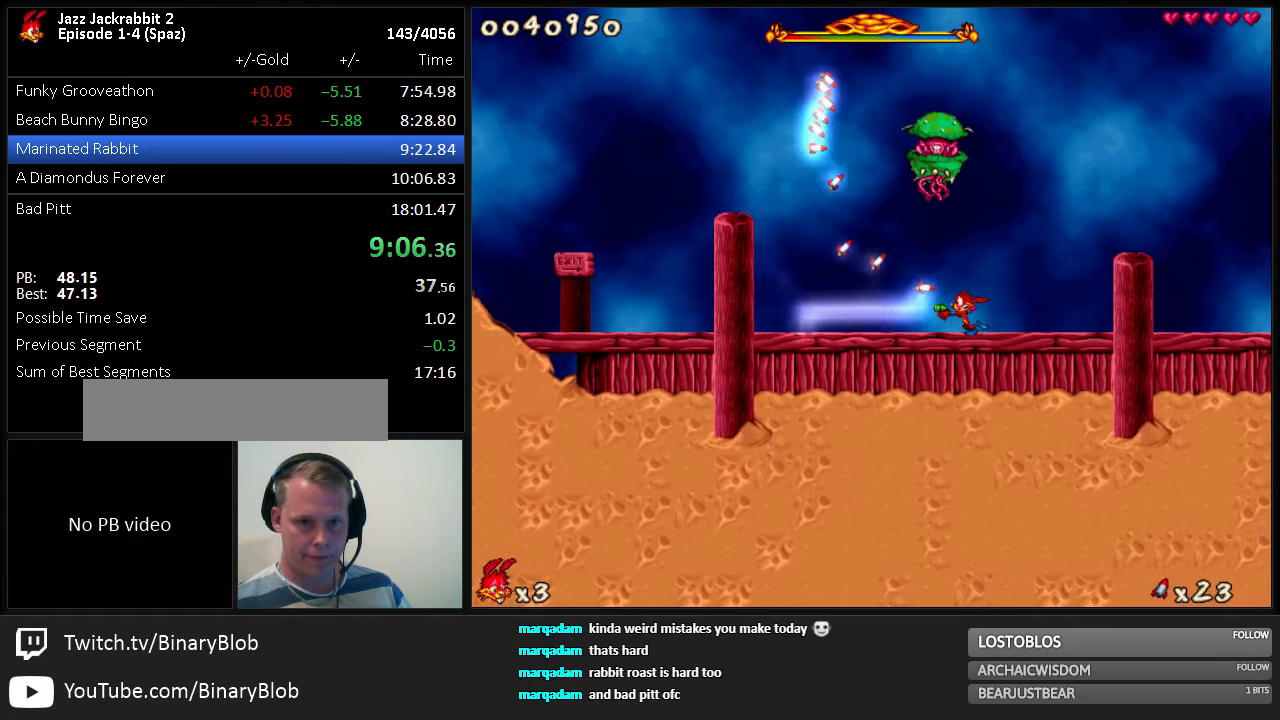
{"keys": ["shoot"], "events": [[50, "shoot", "down"], [83, "shoot", "up"], [150, "shoot", "down"], [183, "shoot", "up"], [217, "shoot", "down"], [250, "shoot", "up"], [317, "shoot", "down"], [350, "shoot", "up"], [383, "shoot", "down"], [417, "shoot", "up"], [500, "shoot", "down"]]}
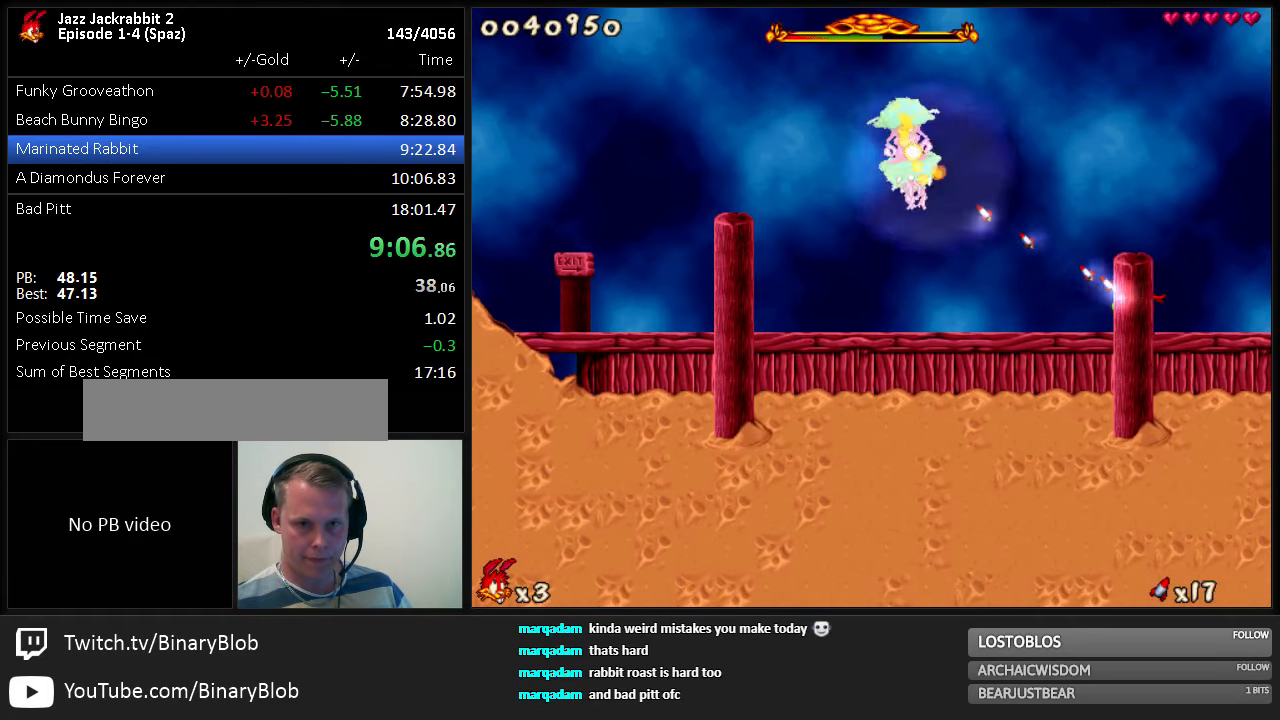
{"keys": ["jump", "left", "shoot"], "events": [[33, "shoot", "up"], [67, "shoot", "down"], [100, "shoot", "up"], [233, "shoot", "down"], [267, "shoot", "up"], [300, "left", "down"], [300, "shoot", "down"], [367, "shoot", "up"], [400, "shoot", "down"], [450, "jump", "down"], [450, "shoot", "up"], [483, "shoot", "down"]]}
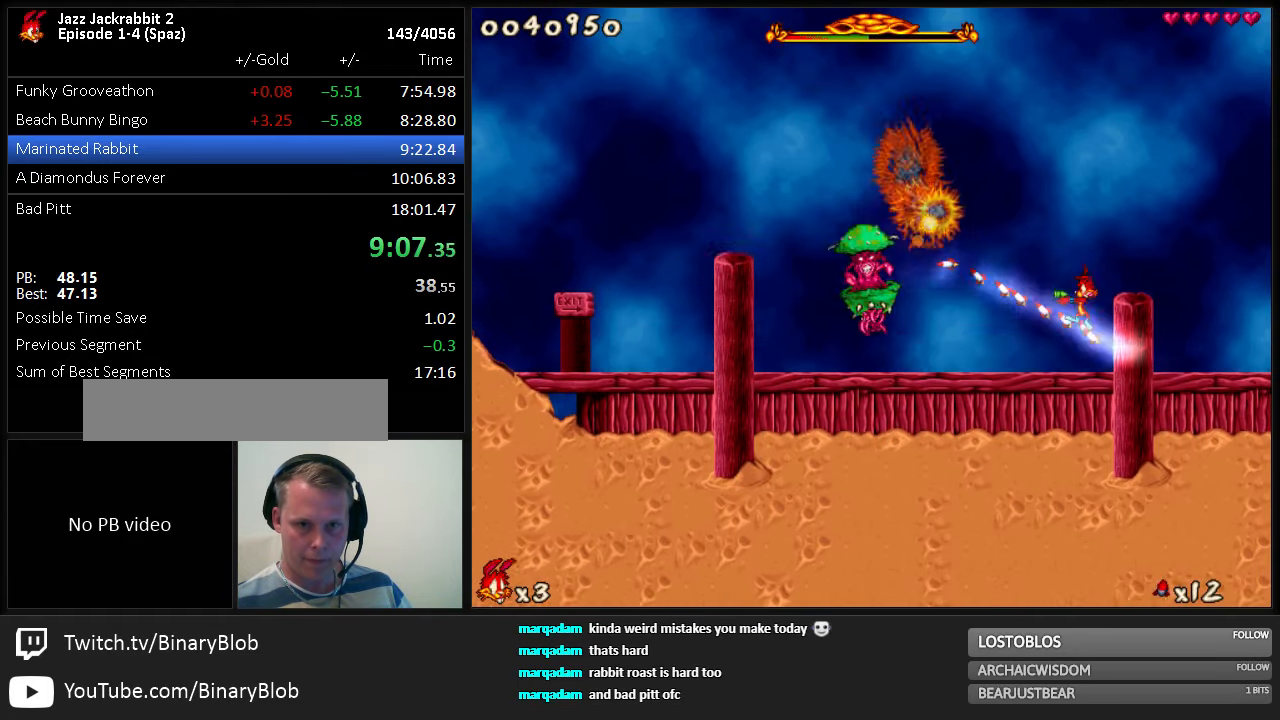
{"keys": [], "events": [[50, "jump", "up"], [50, "shoot", "up"], [83, "shoot", "down"], [183, "shoot", "up"], [250, "shoot", "down"], [283, "shoot", "up"], [317, "left", "up"]]}
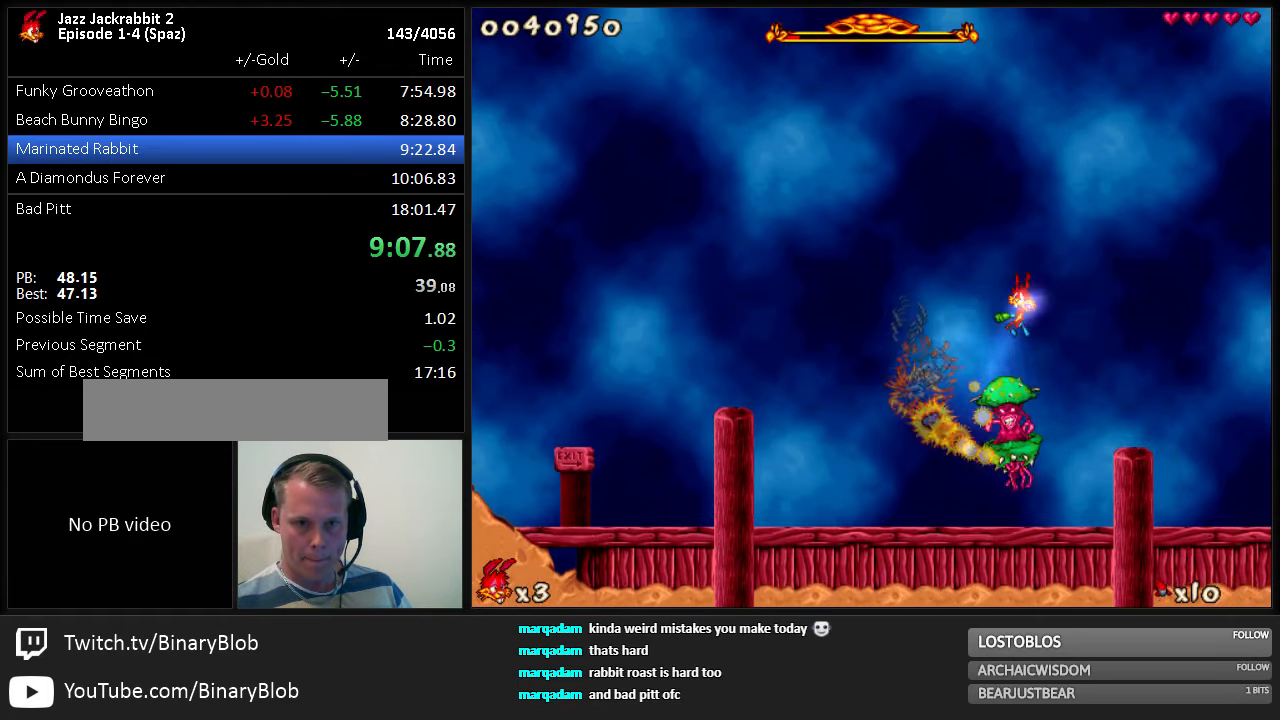
{"keys": ["shoot"], "events": [[434, "right", "down"], [467, "right", "up"], [467, "shoot", "down"]]}
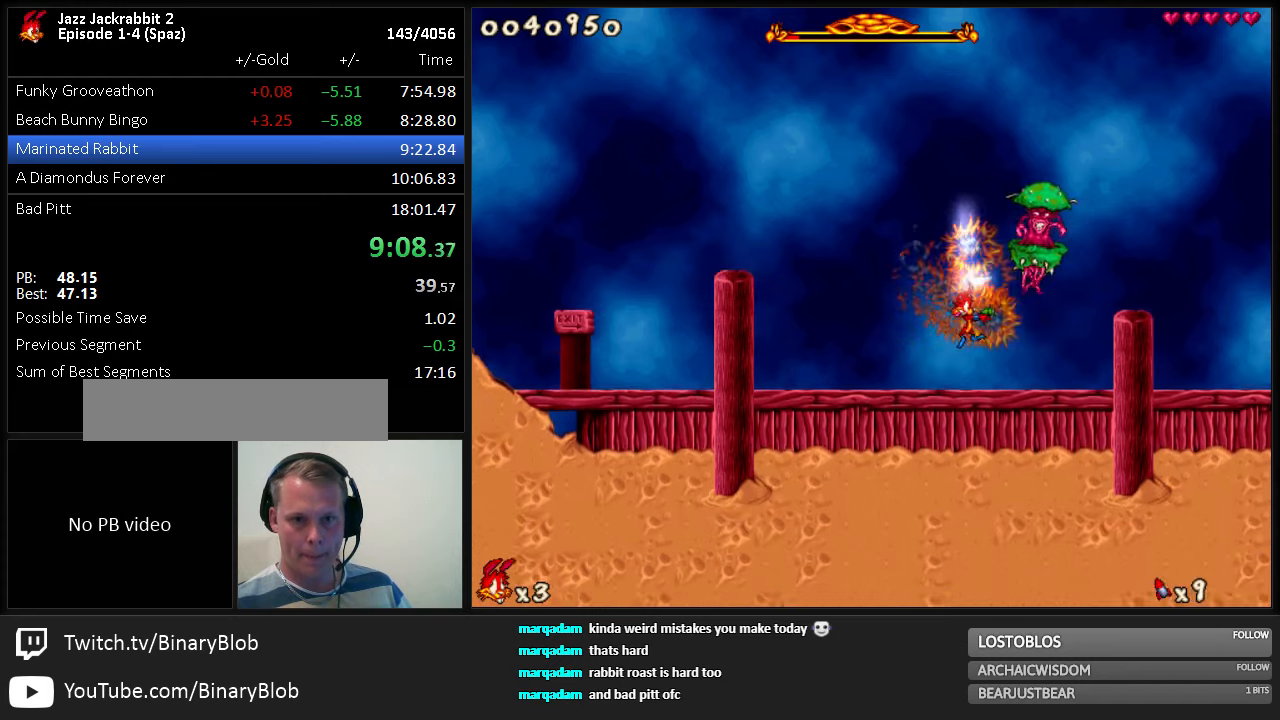
{"keys": ["left"], "events": [[34, "shoot", "up"], [67, "shoot", "down"], [100, "shoot", "up"], [167, "shoot", "down"], [200, "shoot", "up"], [284, "left", "down"]]}
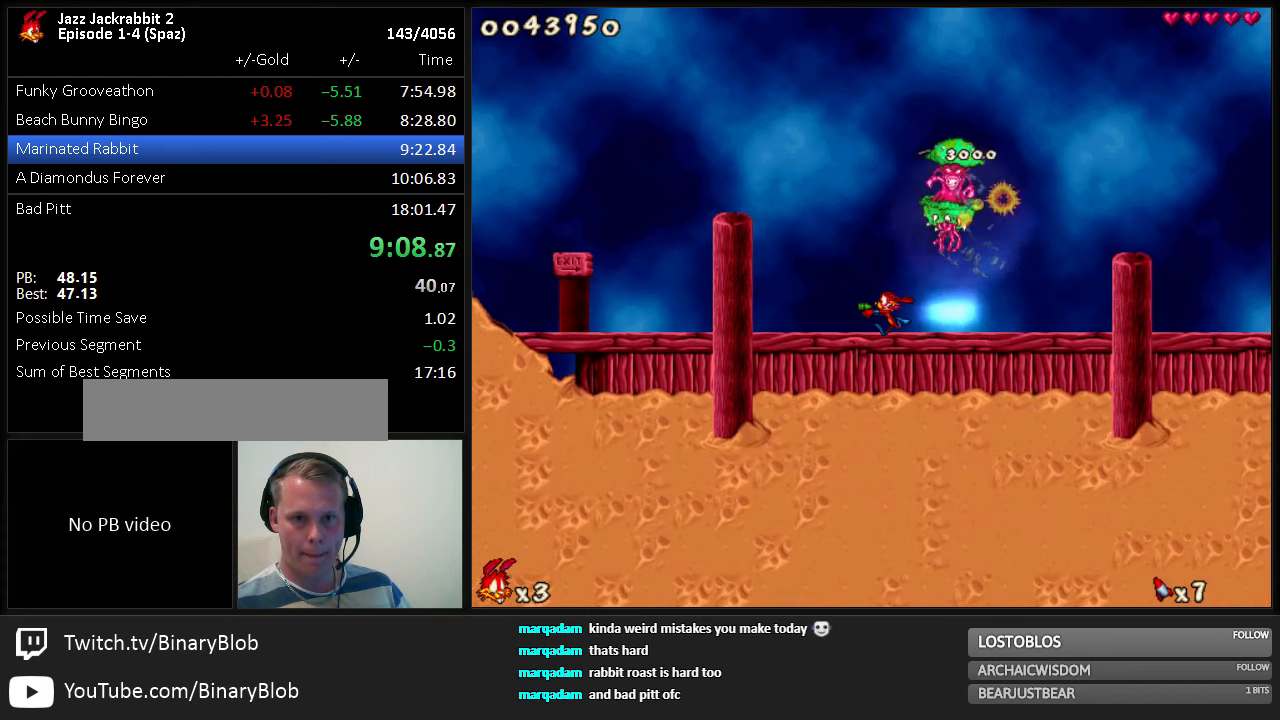
{"keys": ["left", "shoot"], "events": [[117, "1", "down"], [117, "left", "up"], [184, "1", "up"], [217, "right", "down"], [317, "right", "up"], [384, "shoot", "down"], [450, "left", "down"]]}
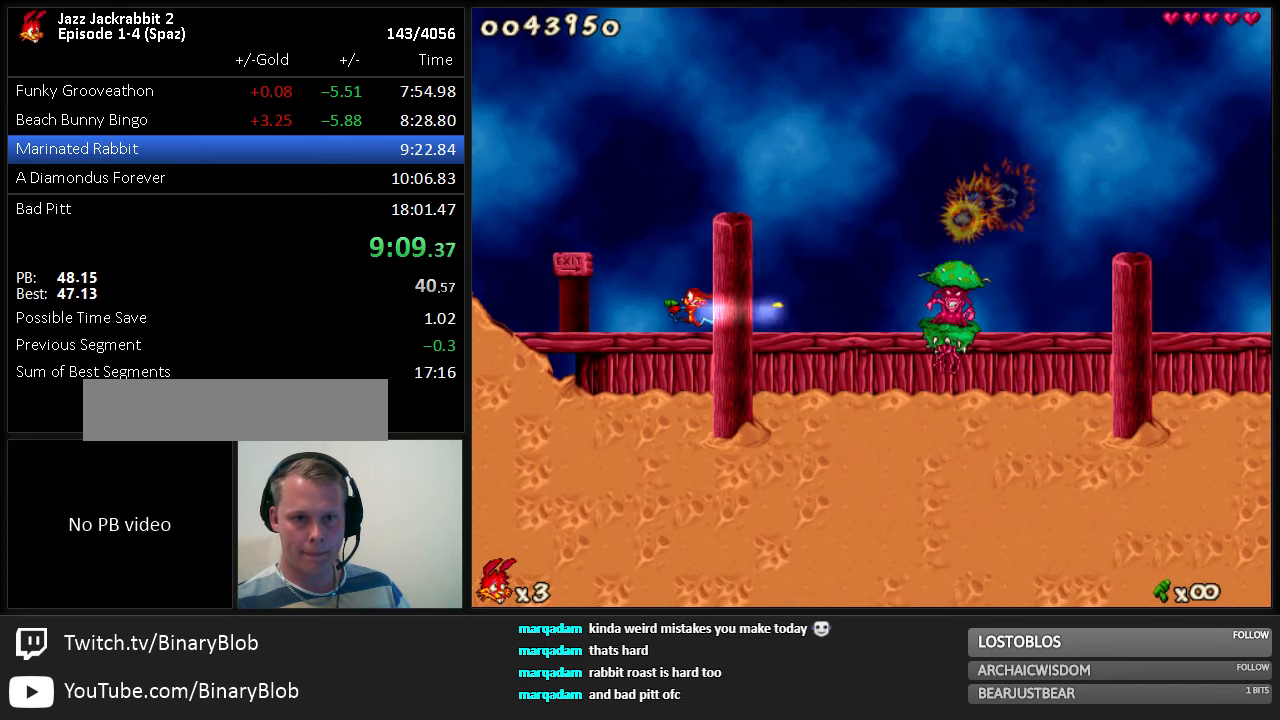
{"keys": ["shoot"], "events": [[34, "left", "up"]]}
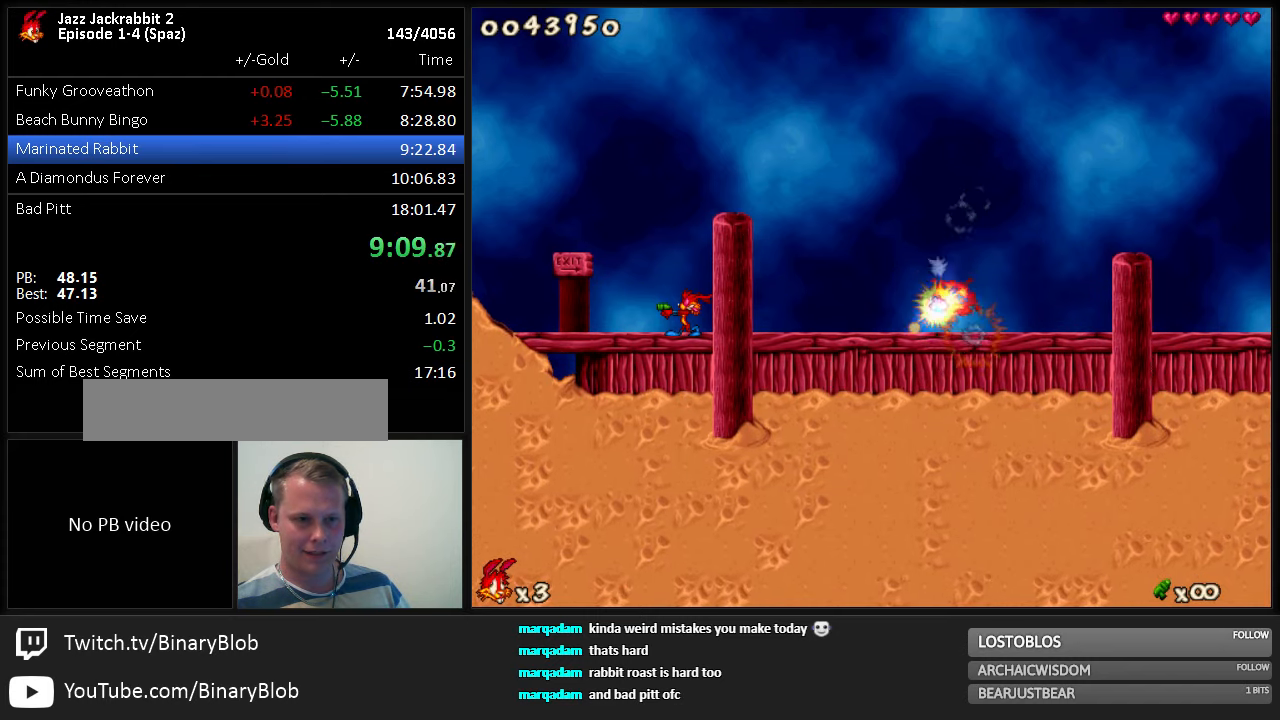
{"keys": ["shoot"], "events": []}
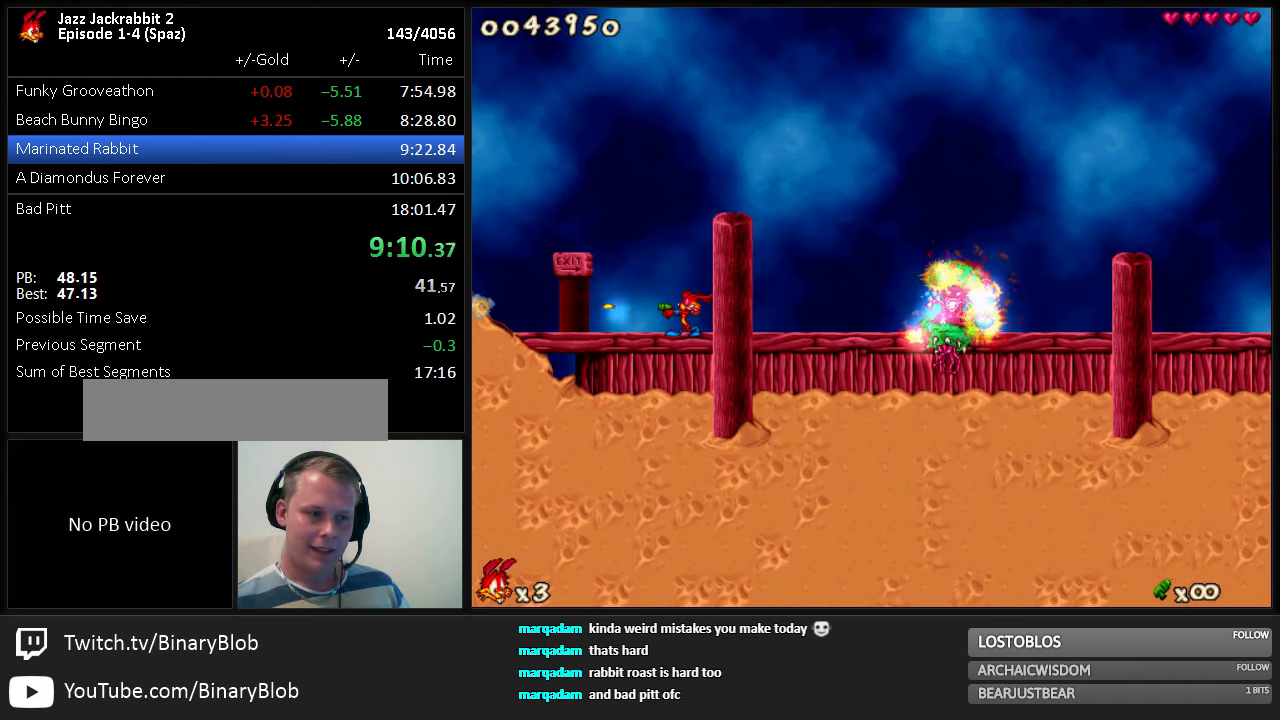
{"keys": ["shoot"], "events": []}
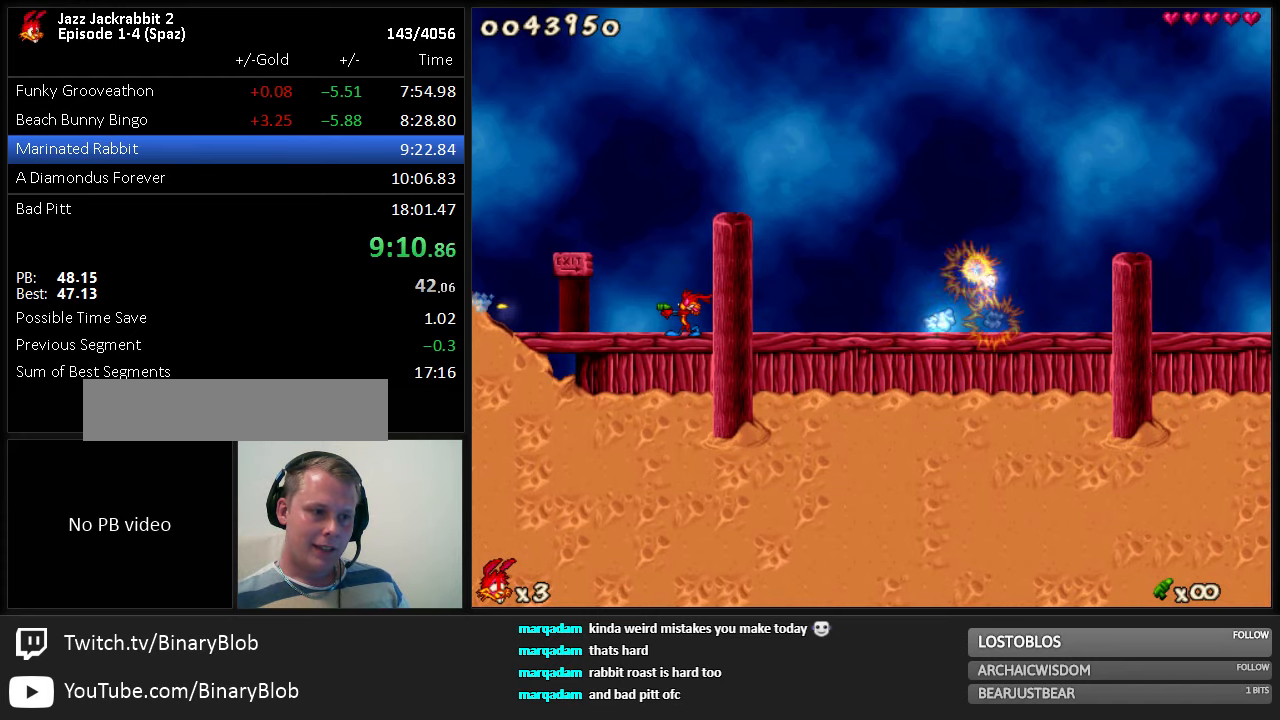
{"keys": ["shoot"], "events": []}
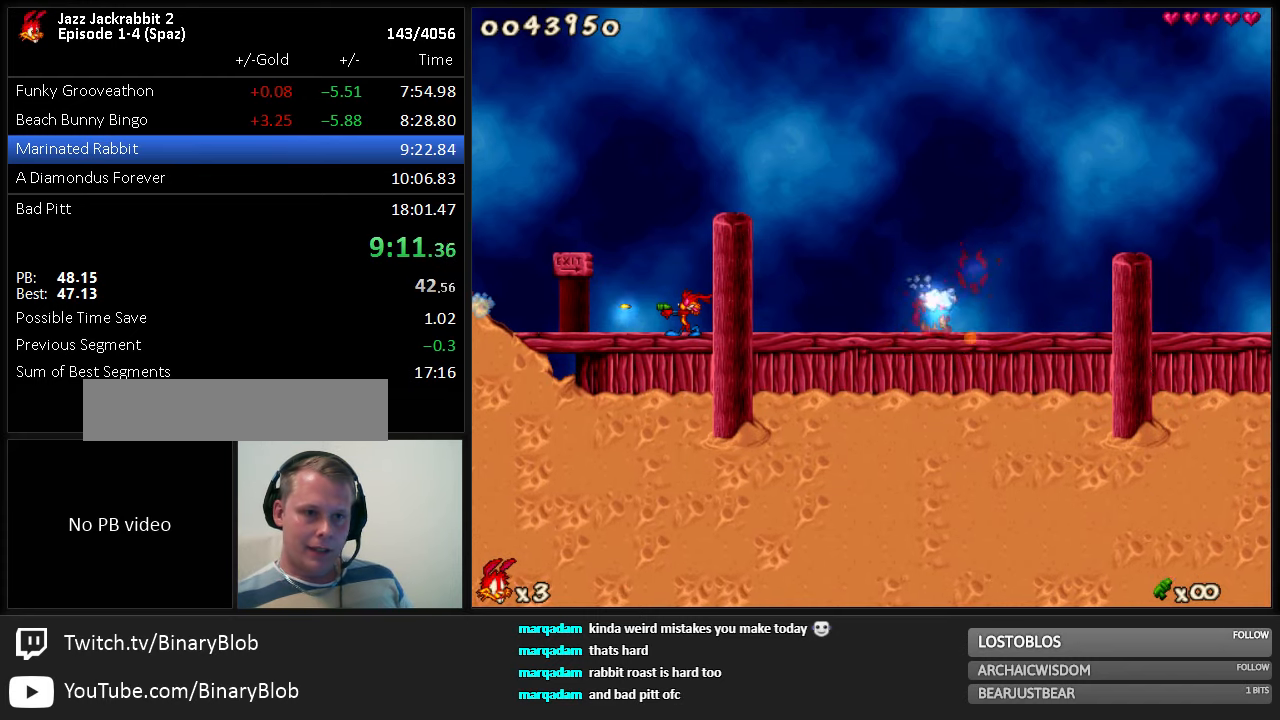
{"keys": ["shoot"], "events": []}
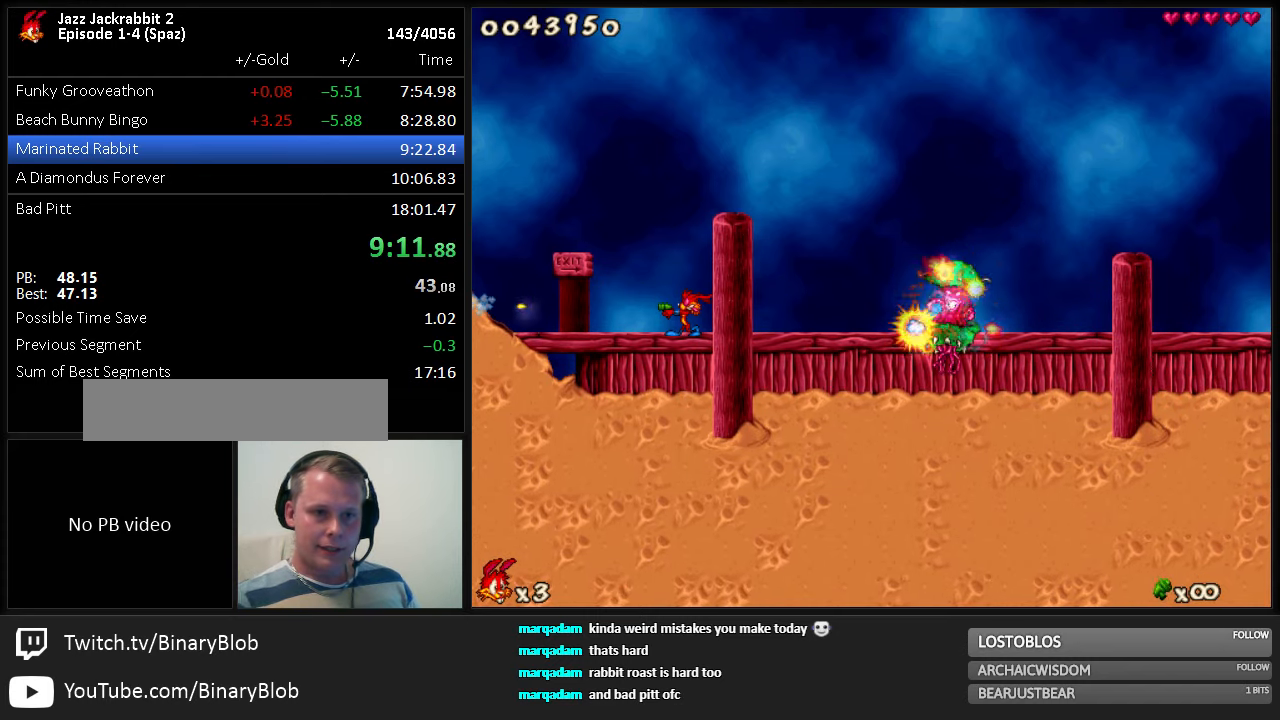
{"keys": ["shoot"], "events": []}
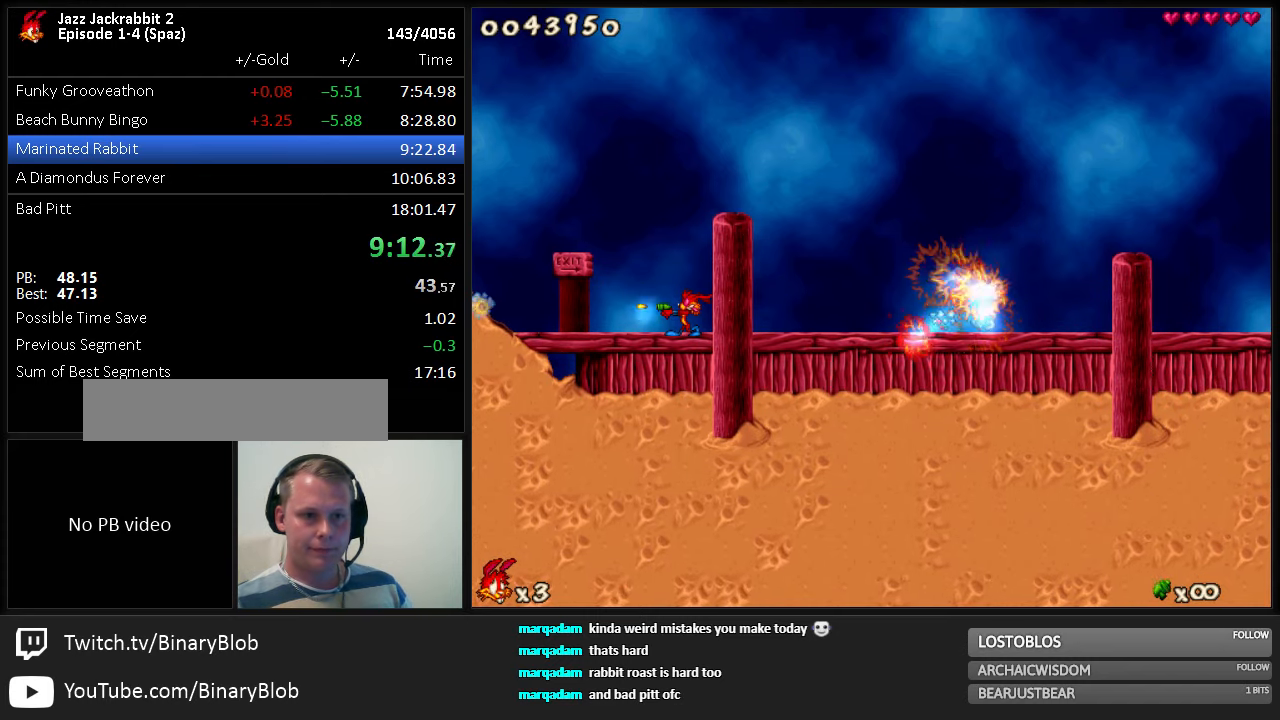
{"keys": ["shoot"], "events": []}
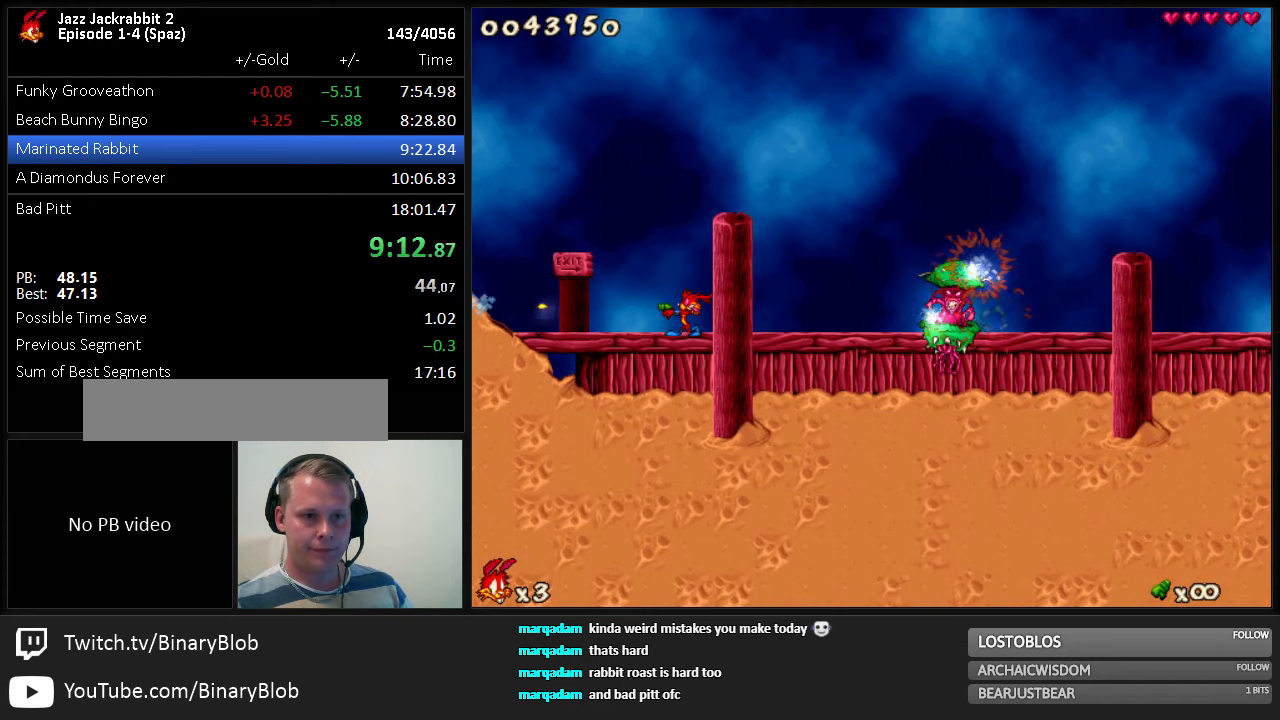
{"keys": ["shoot"], "events": []}
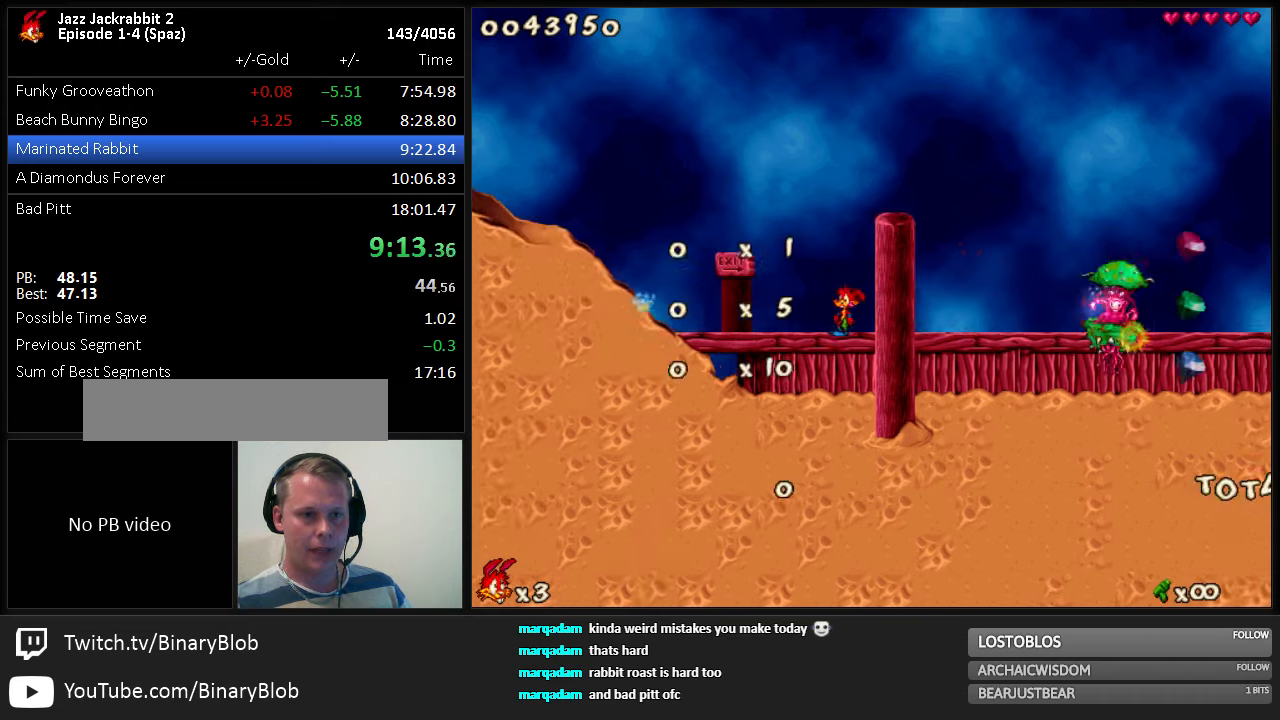
{"keys": ["shoot"], "events": []}
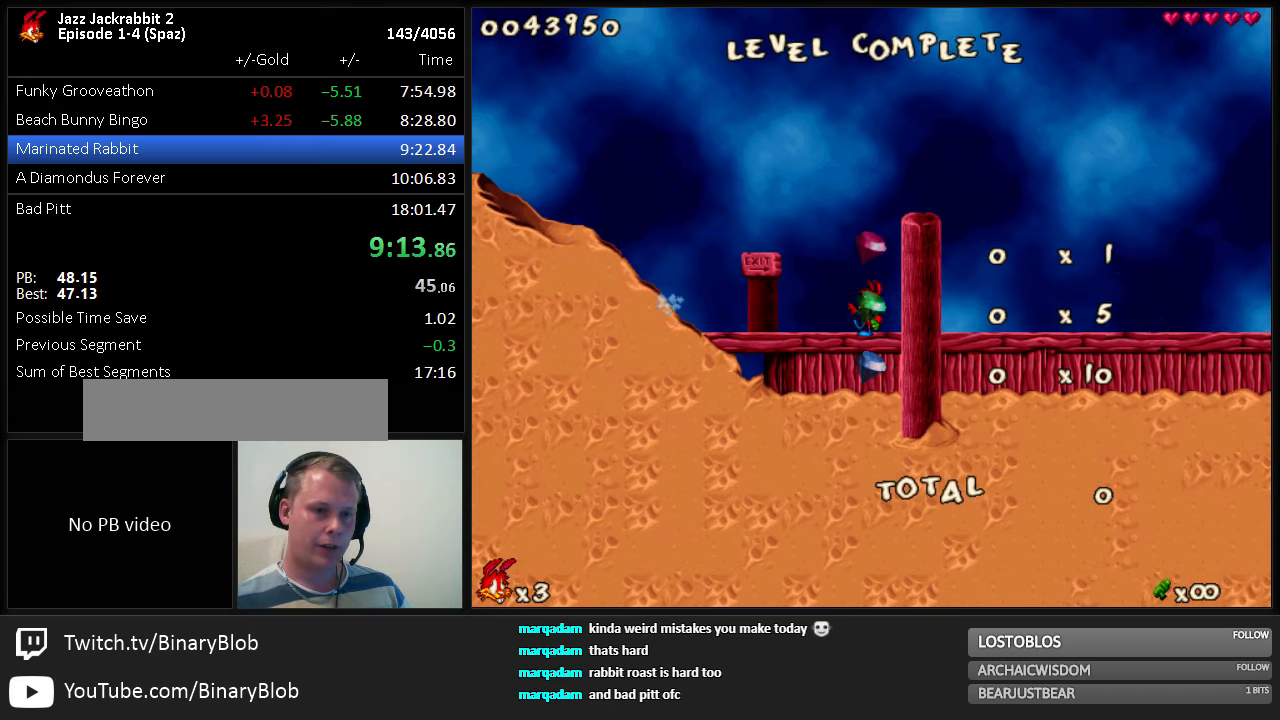
{"keys": ["right", "shoot"], "events": [[366, "right", "down"]]}
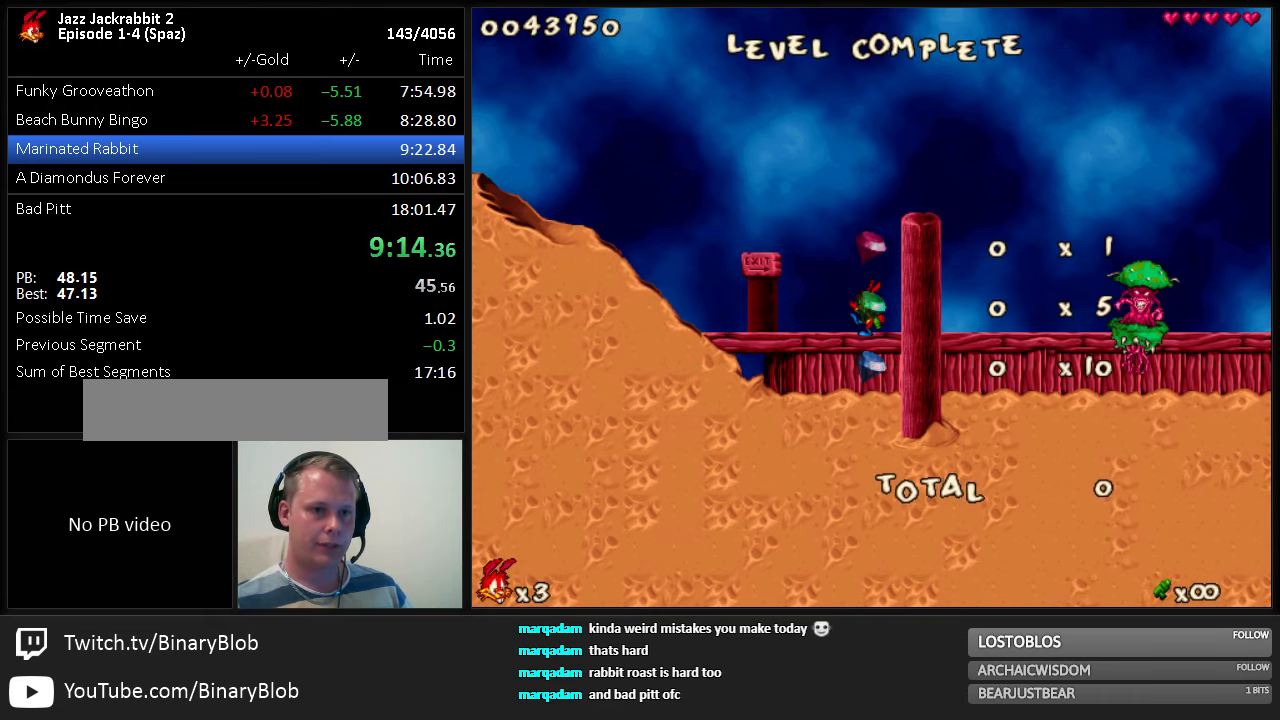
{"keys": ["right"], "events": [[166, "shoot", "up"]]}
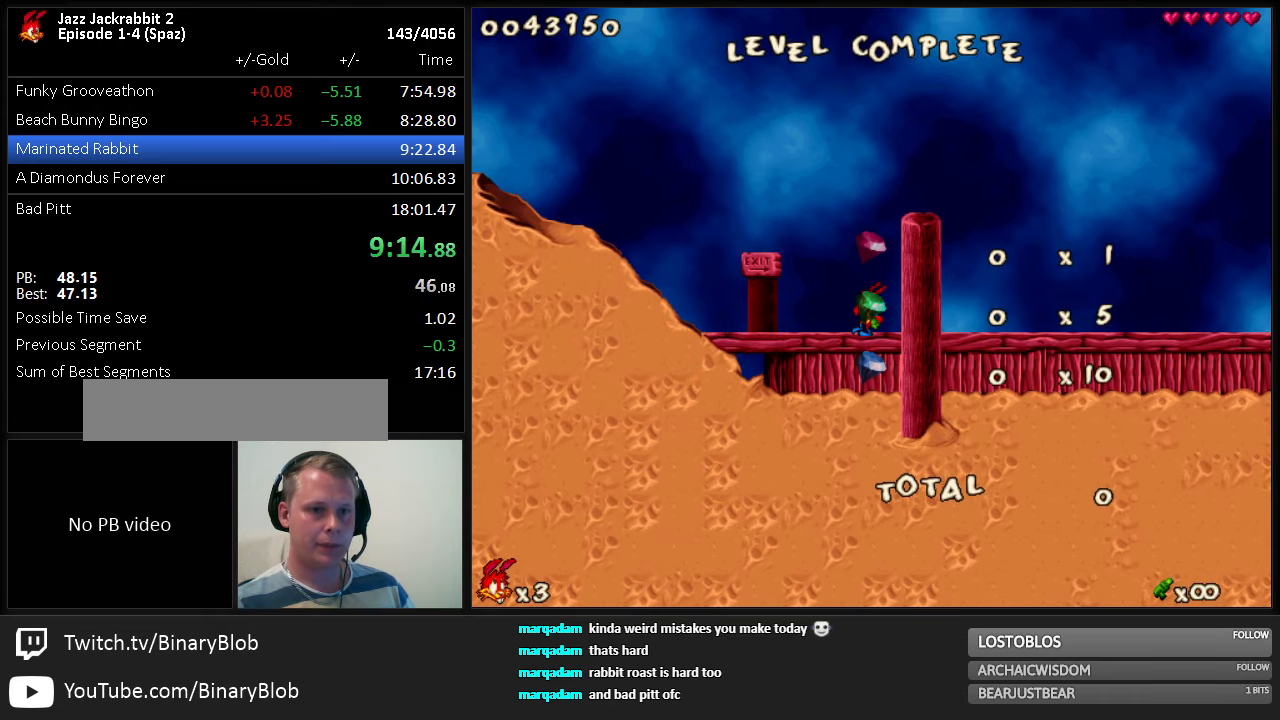
{"keys": ["right"], "events": []}
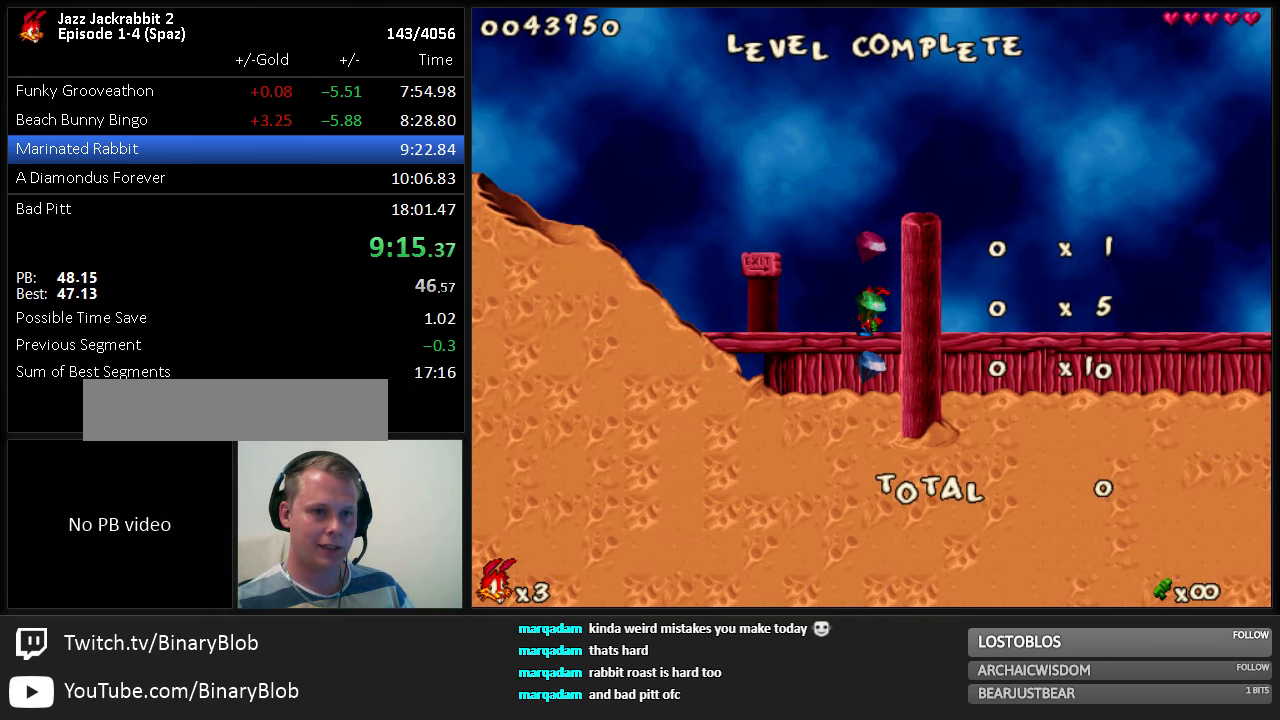
{"keys": ["right"], "events": []}
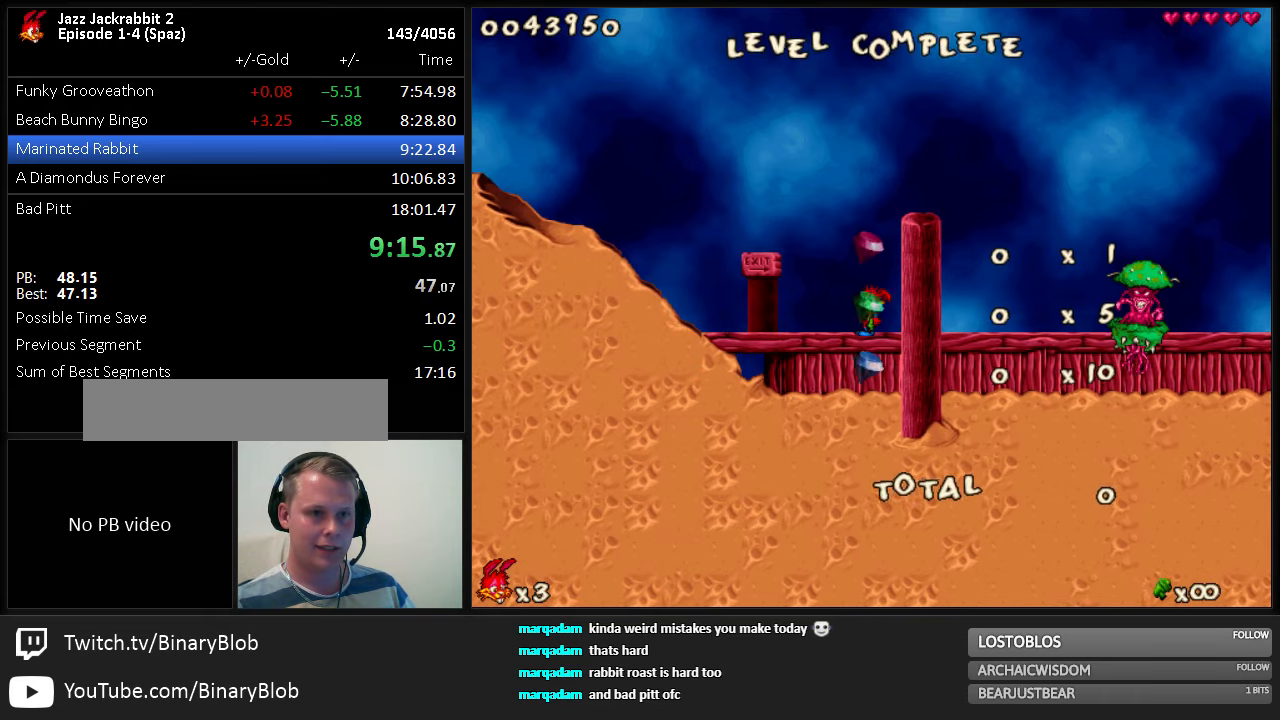
{"keys": ["right"], "events": []}
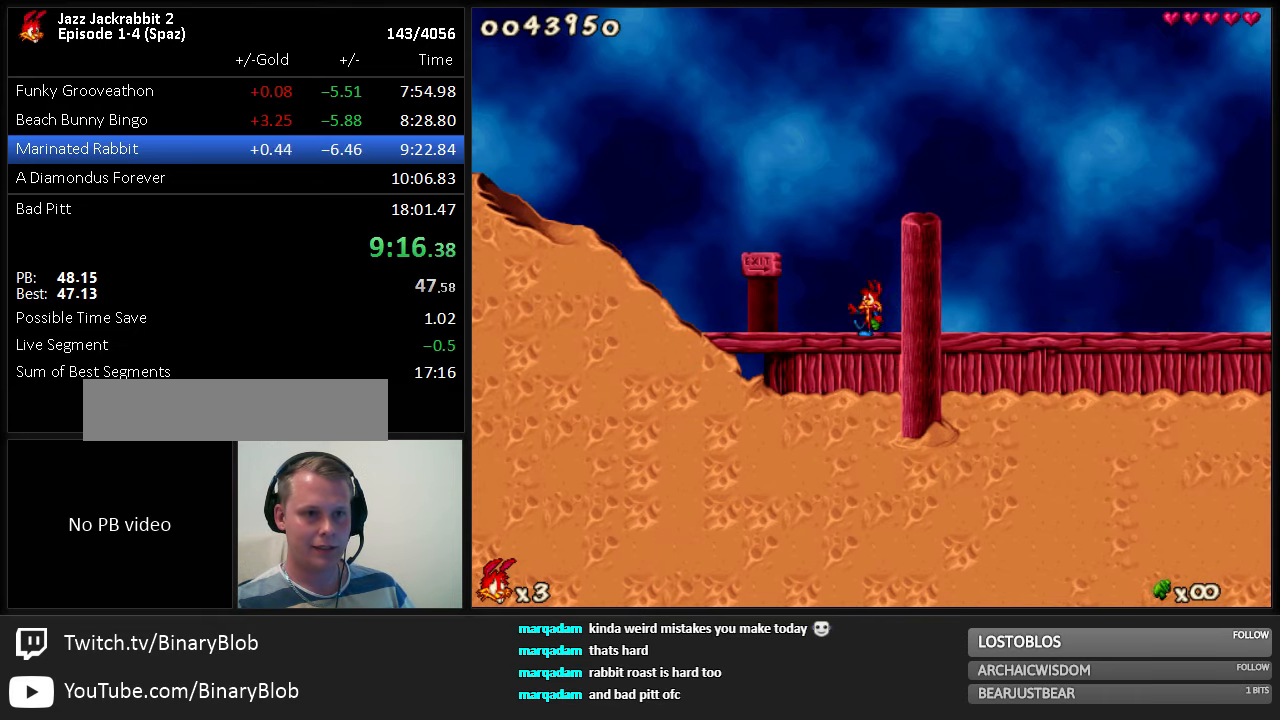
{"keys": ["right", "shoot"], "events": [[500, "shoot", "down"]]}
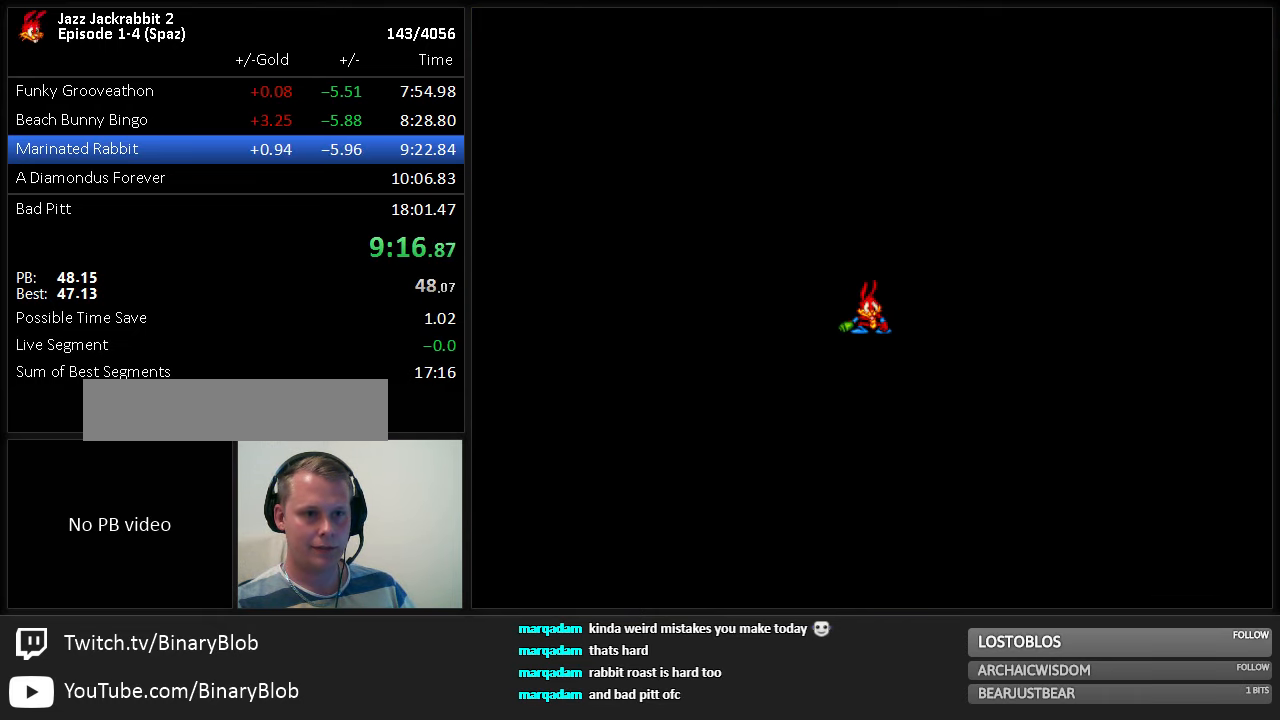
{"keys": ["right", "shoot"], "events": [[33, "shoot", "up"], [100, "shoot", "down"], [133, "shoot", "up"], [333, "shoot", "down"], [383, "shoot", "up"], [450, "shoot", "down"]]}
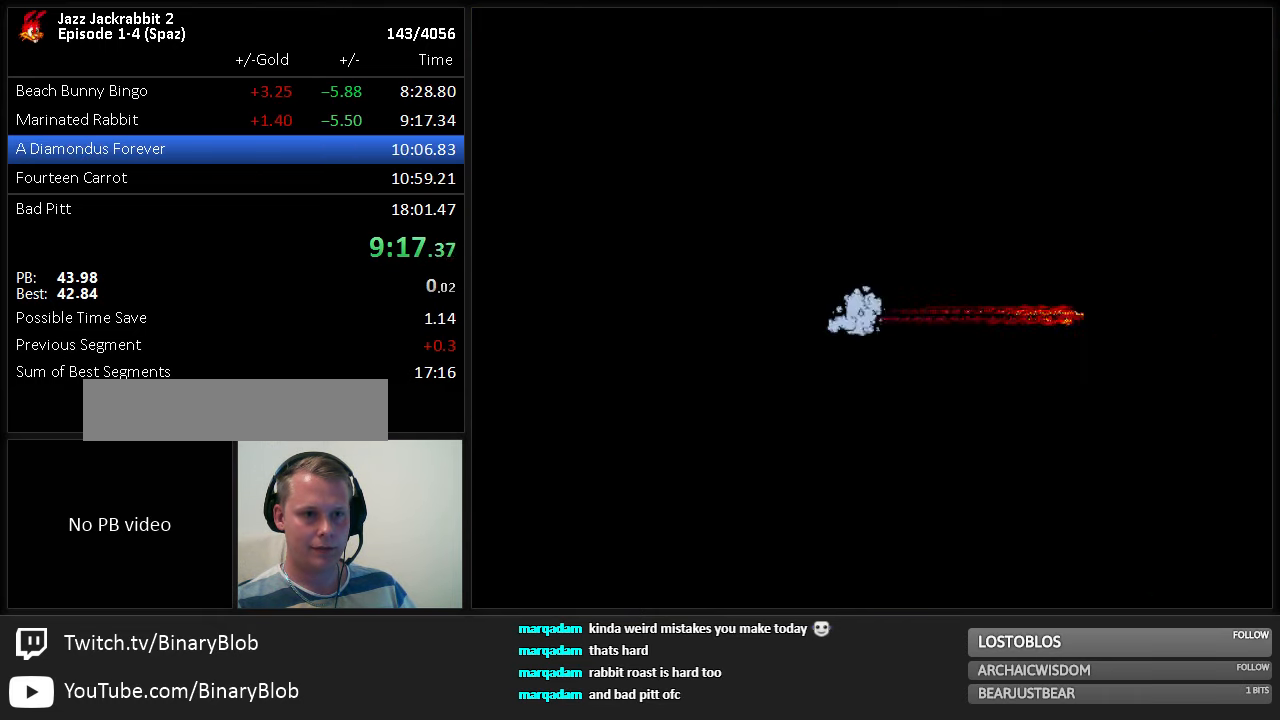
{"keys": ["right", "shoot"], "events": [[50, "shoot", "up"], [116, "shoot", "down"], [150, "shoot", "up"], [216, "shoot", "down"], [250, "shoot", "up"], [316, "shoot", "down"], [366, "shoot", "up"], [400, "shoot", "down"], [466, "shoot", "up"], [500, "shoot", "down"]]}
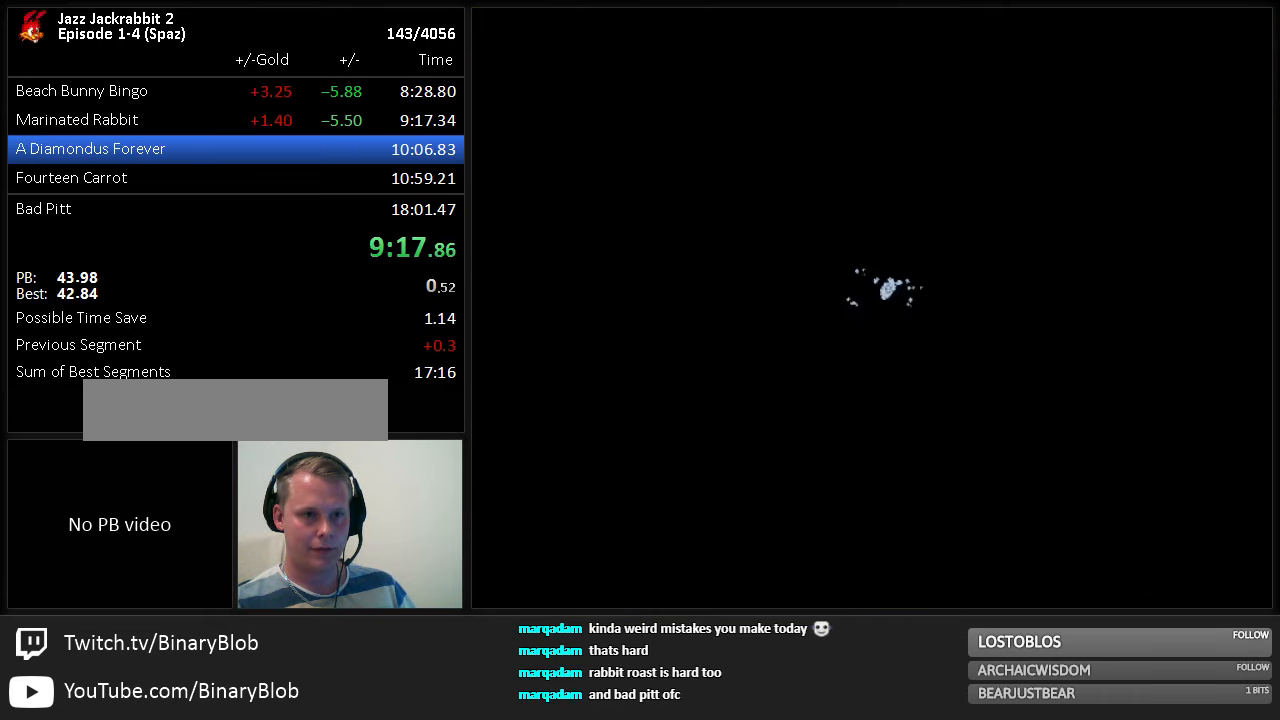
{"keys": ["right", "shoot"], "events": [[33, "shoot", "up"], [100, "shoot", "down"], [133, "shoot", "up"], [200, "shoot", "down"], [233, "shoot", "up"], [283, "shoot", "down"], [316, "shoot", "up"], [383, "shoot", "down"], [417, "shoot", "up"], [483, "shoot", "down"]]}
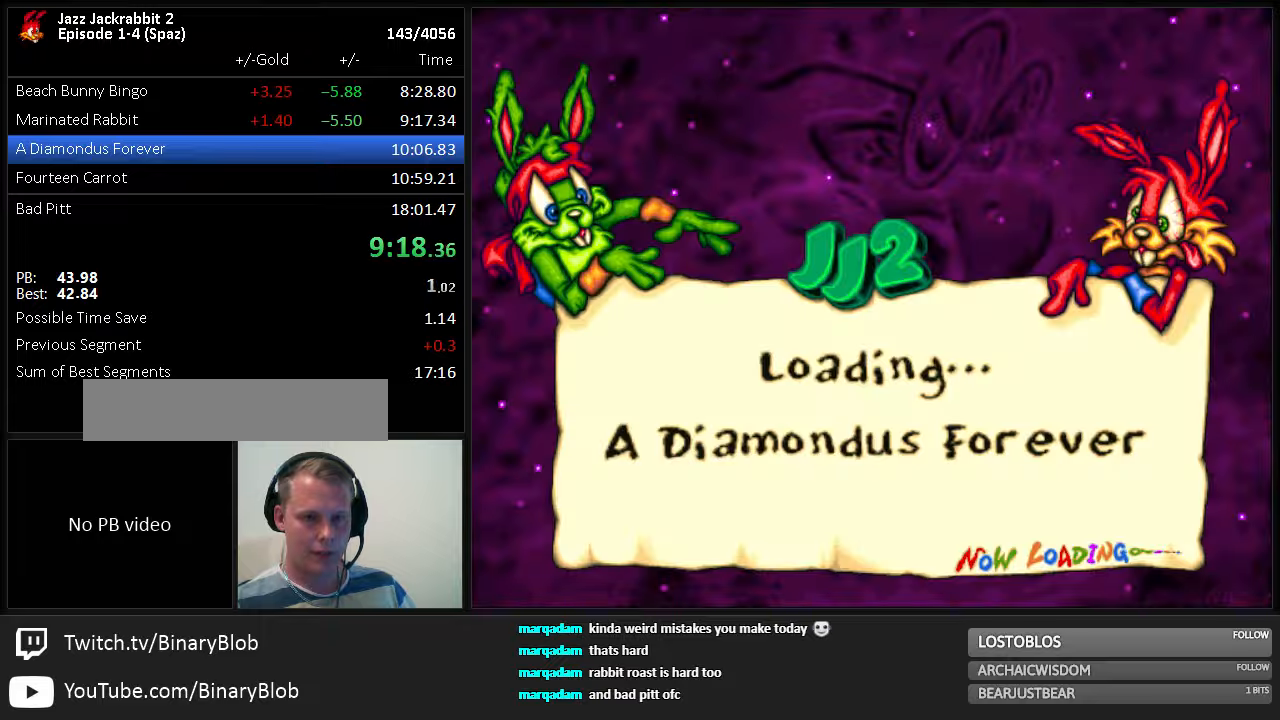
{"keys": ["right"], "events": [[17, "shoot", "up"], [50, "shoot", "down"], [83, "shoot", "up"], [150, "shoot", "down"], [300, "shoot", "up"]]}